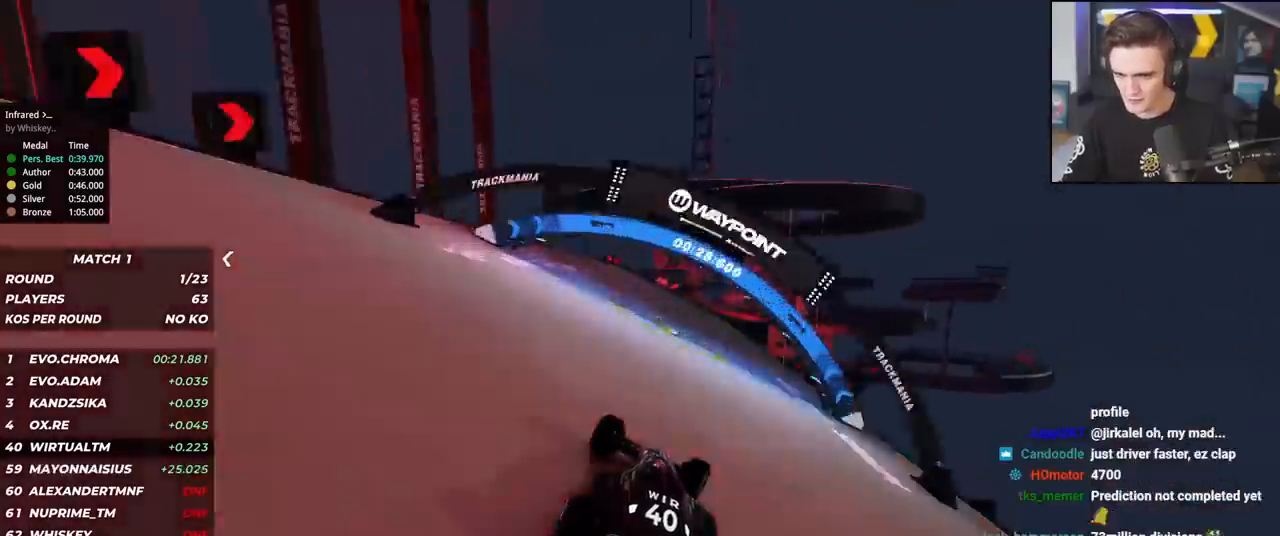
Gameplay with keyboard; each line is a JSON object with the keys held at the frame after it. "events" lists presses ("down") and releases ("up") of "brake", "down", "left", "right" and "up" between this image and that frame as [ms after this image, input, new state], when the widget could be followed in between. No other keys are recorded. Mouse input is not recorded. Key names are as the overlay labels them; some are game actions (e.g. jump) rather than physical keys.
{"keys": ["right", "up"], "events": [[67, "right", "down"], [167, "right", "up"], [267, "left", "down"], [351, "left", "up"], [451, "right", "down"]]}
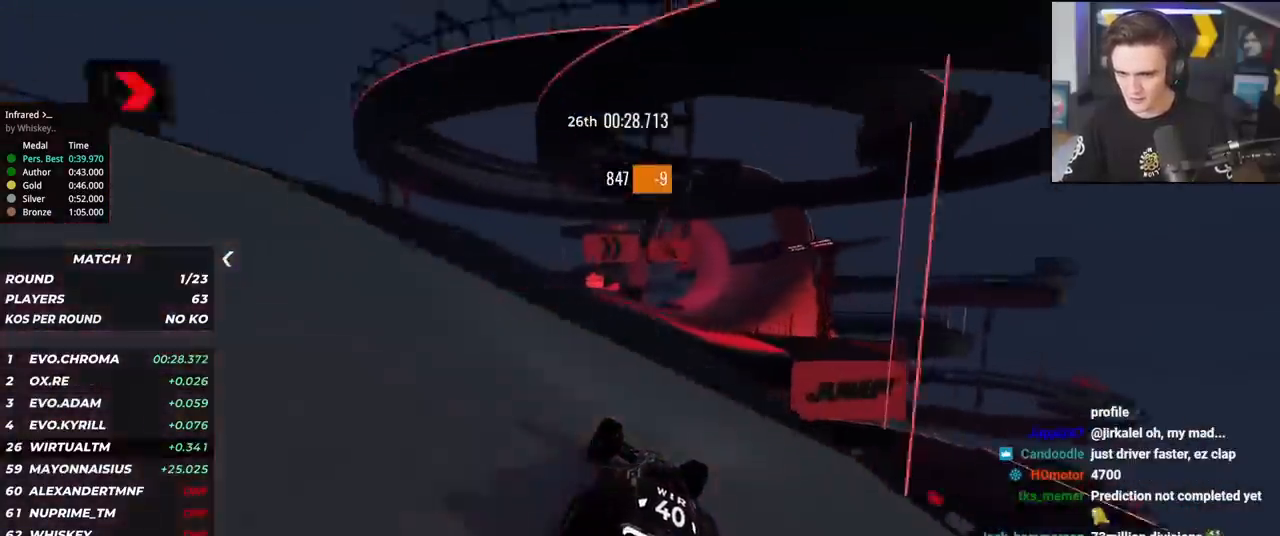
{"keys": ["up"], "events": [[83, "right", "up"]]}
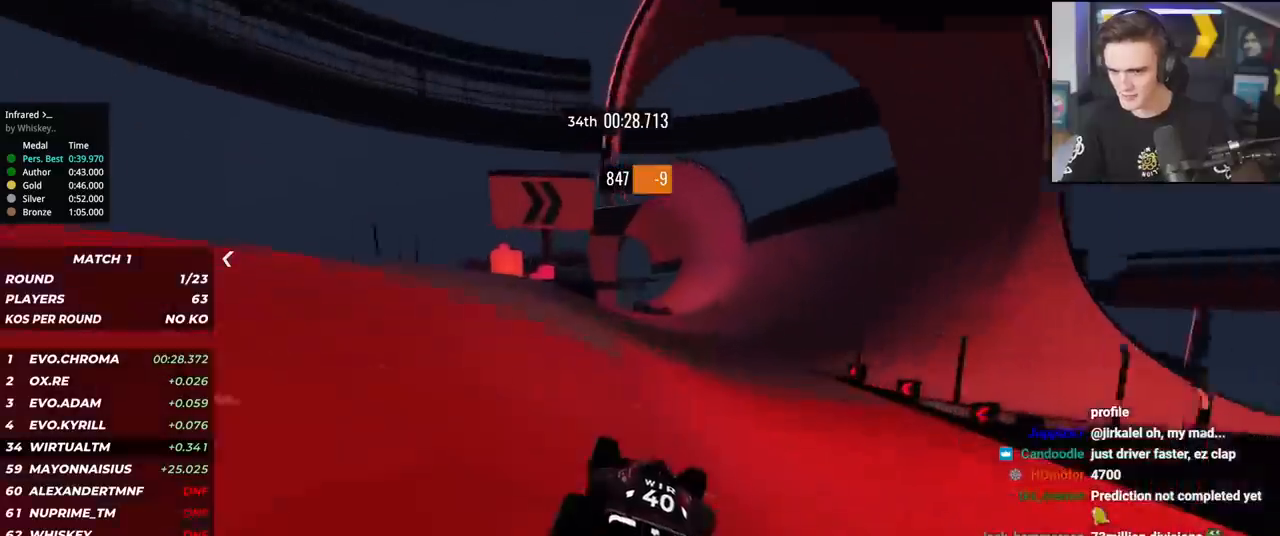
{"keys": ["up"], "events": [[334, "right", "down"], [417, "right", "up"]]}
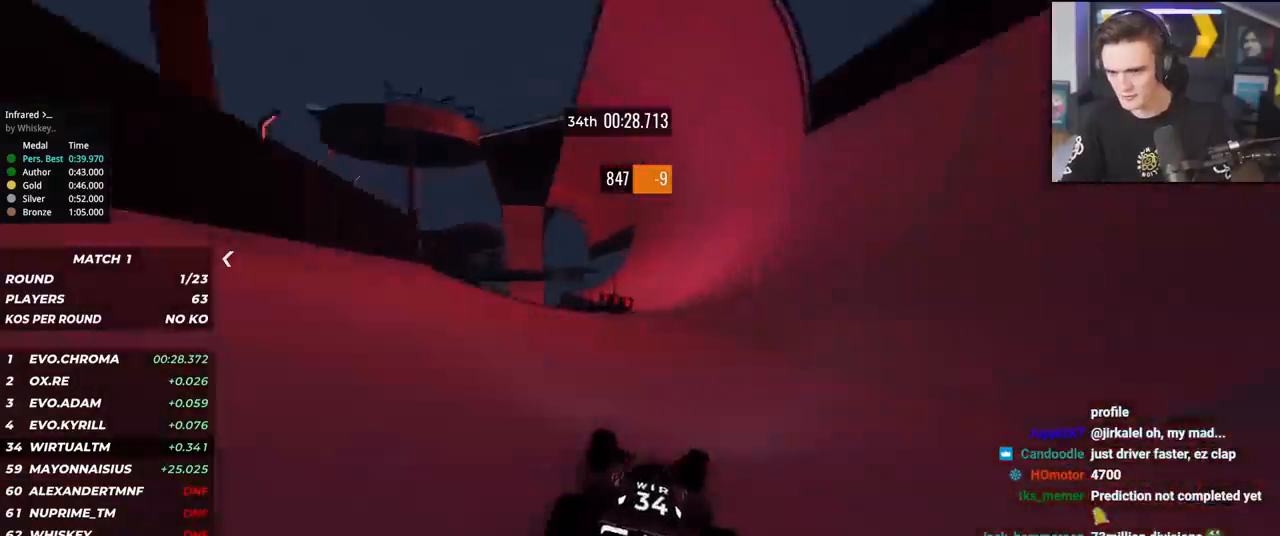
{"keys": ["up"], "events": [[17, "right", "down"], [150, "right", "up"], [200, "right", "down"], [300, "right", "up"]]}
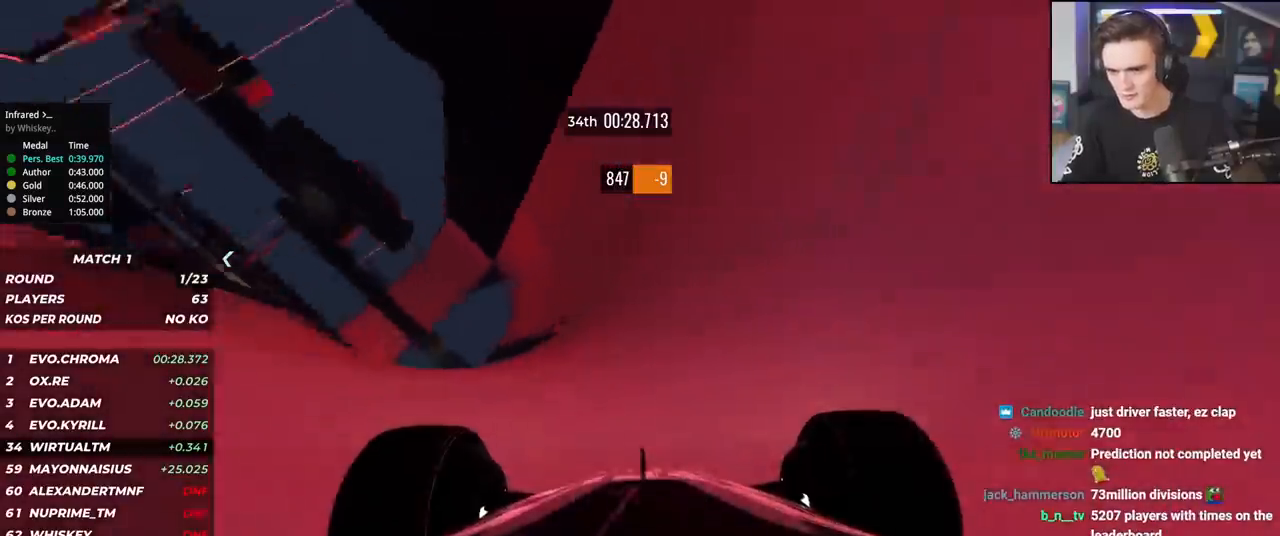
{"keys": ["up"], "events": [[167, "right", "down"], [267, "right", "up"]]}
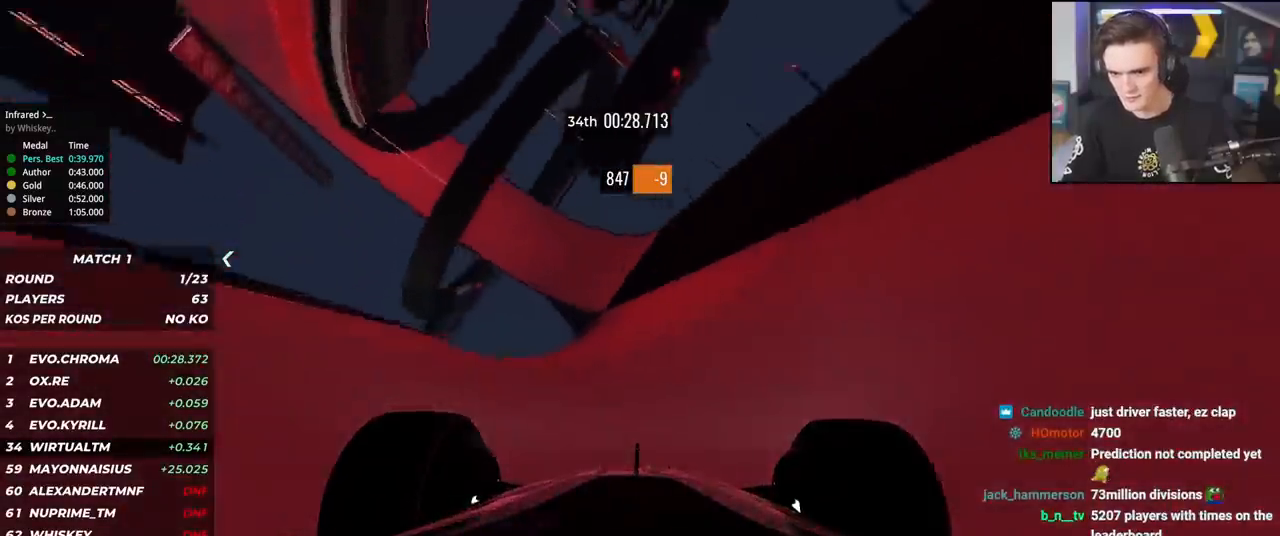
{"keys": ["up"], "events": [[183, "left", "down"], [283, "left", "up"]]}
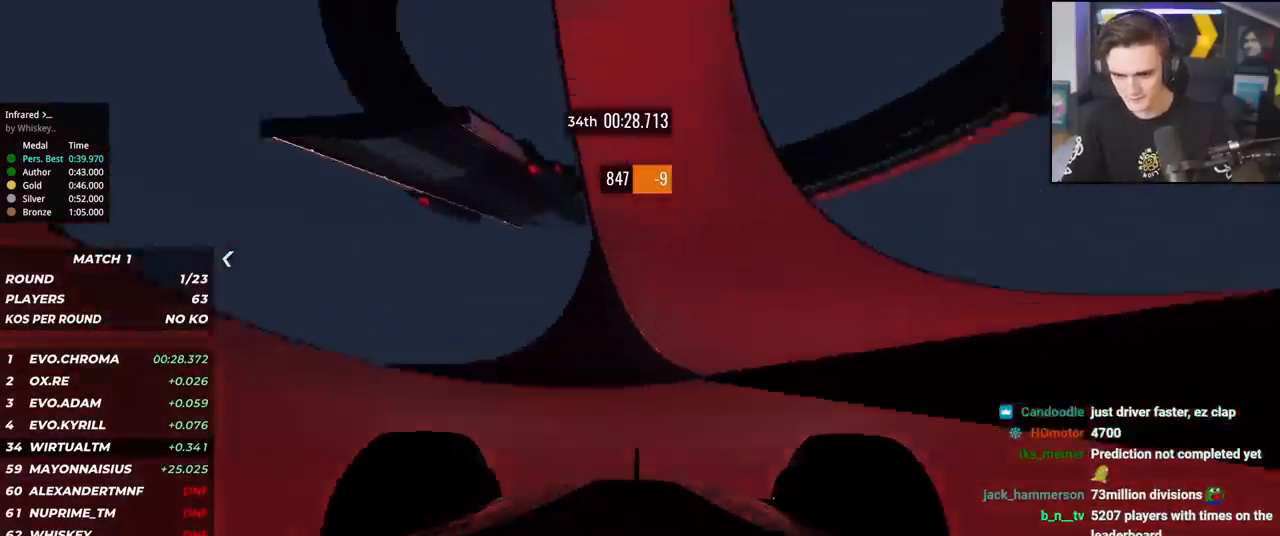
{"keys": ["left", "up"], "events": [[17, "left", "down"], [100, "left", "up"], [484, "left", "down"]]}
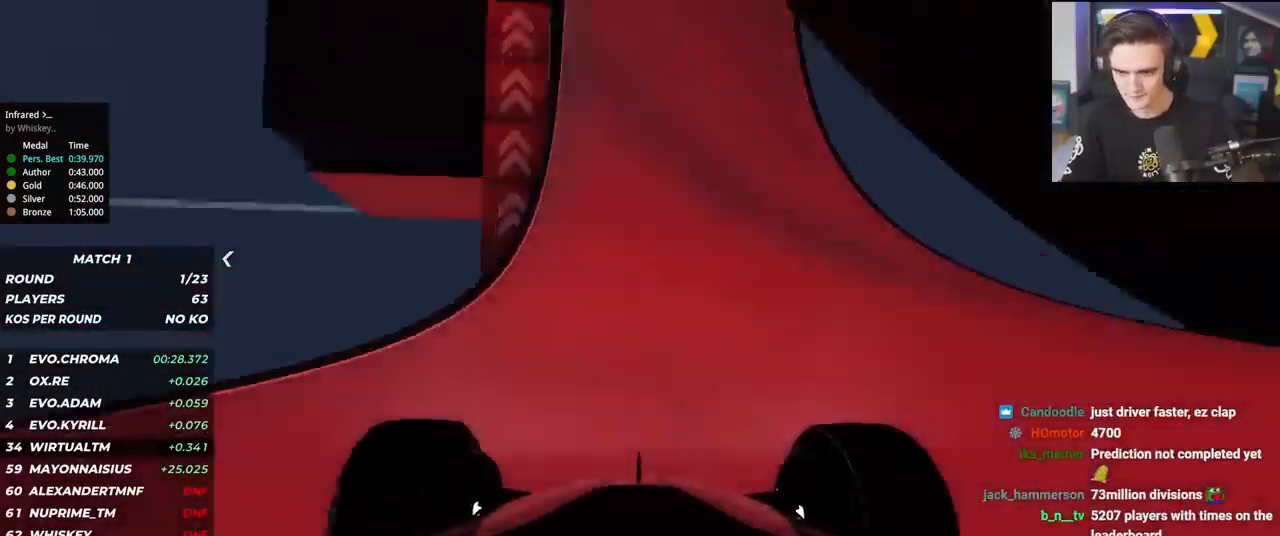
{"keys": ["up"], "events": [[33, "left", "up"], [167, "left", "down"], [317, "left", "up"], [350, "left", "down"], [450, "left", "up"]]}
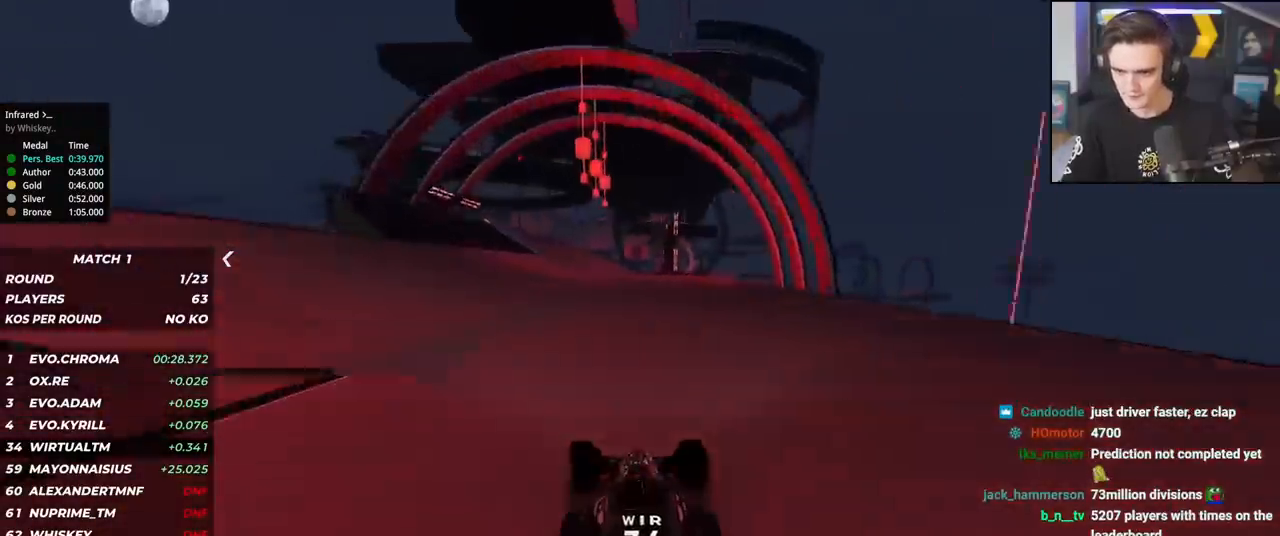
{"keys": ["up"], "events": [[50, "left", "down"], [84, "left", "up"], [184, "left", "down"], [417, "left", "up"]]}
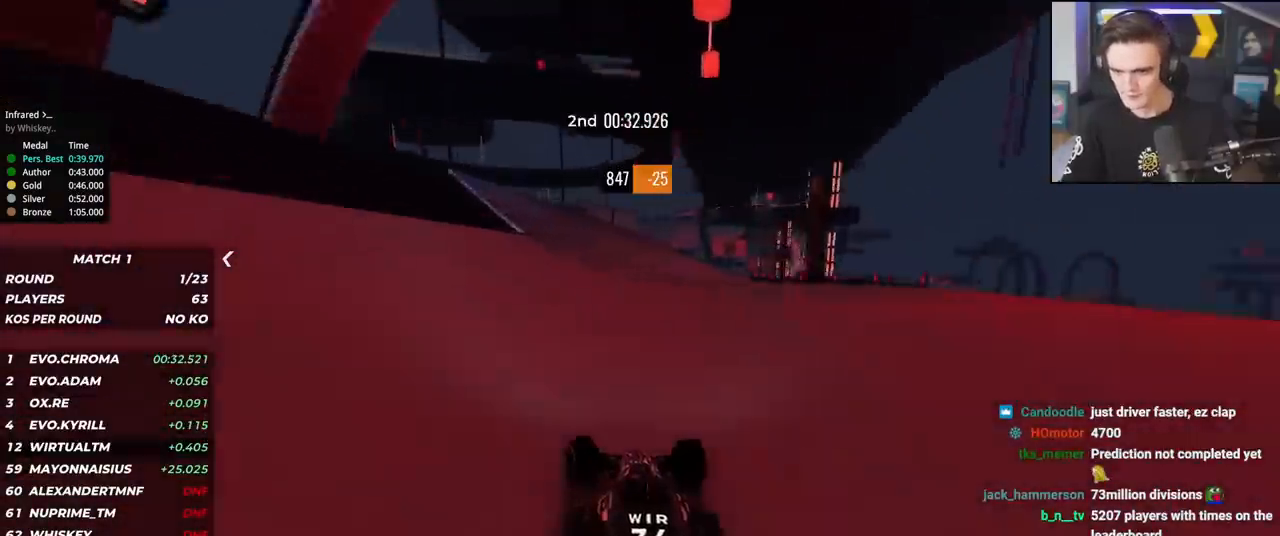
{"keys": ["up"], "events": [[17, "right", "down"], [434, "right", "up"]]}
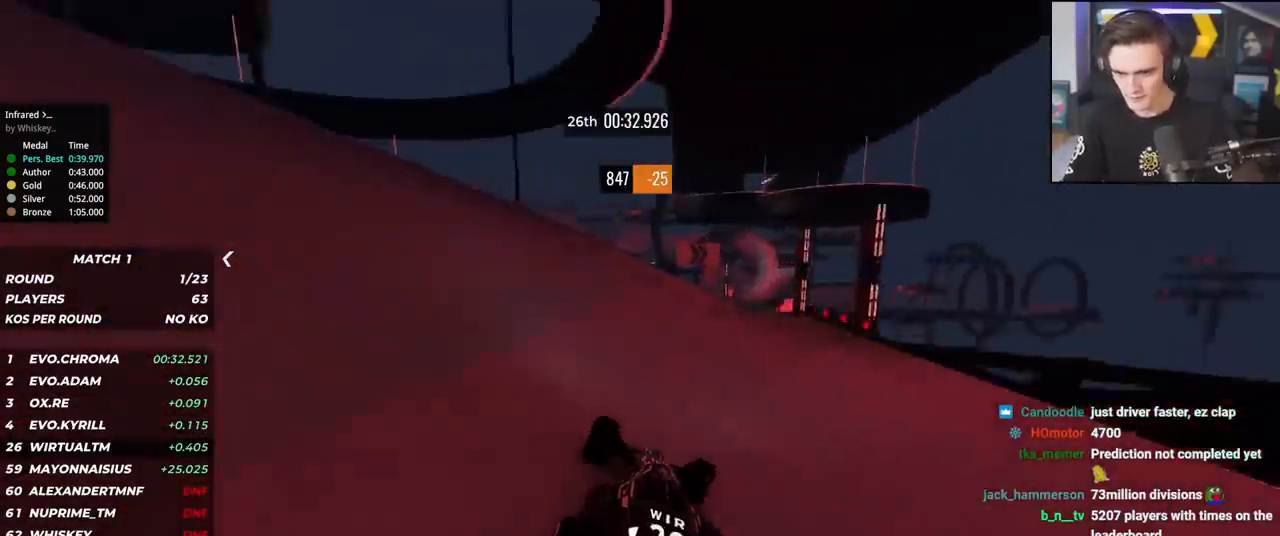
{"keys": ["right", "up"], "events": [[84, "right", "down"], [167, "right", "up"], [267, "left", "down"], [367, "left", "up"], [401, "right", "down"]]}
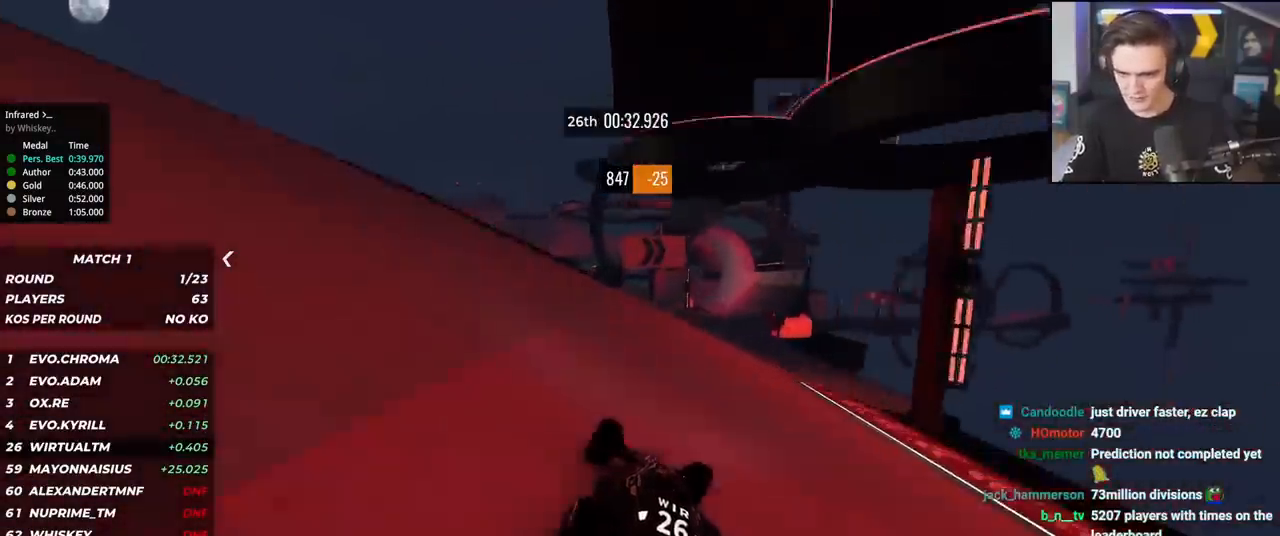
{"keys": ["up"], "events": [[233, "right", "up"], [317, "right", "down"], [367, "right", "up"]]}
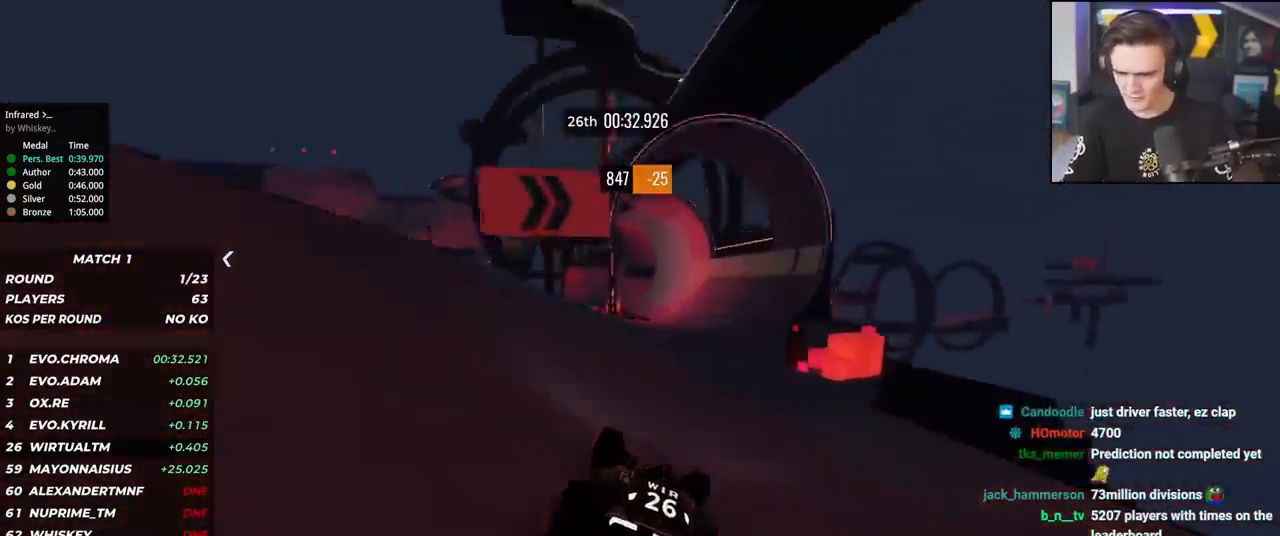
{"keys": ["up"], "events": [[17, "right", "down"], [100, "right", "up"], [150, "right", "down"], [301, "right", "up"], [384, "right", "down"], [434, "right", "up"]]}
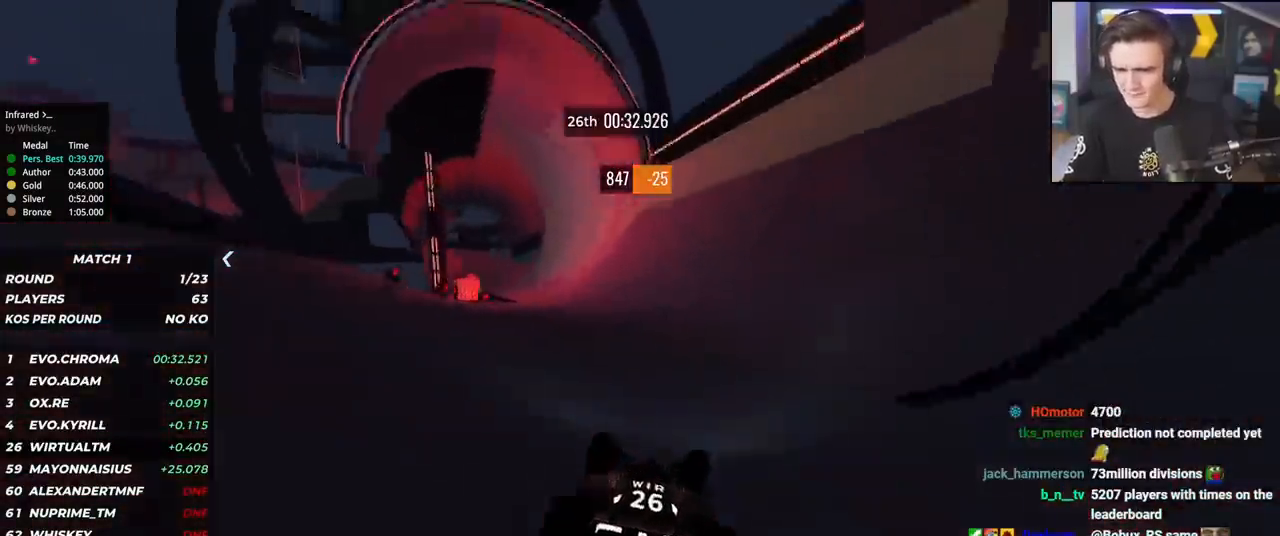
{"keys": ["up"], "events": [[234, "right", "down"], [317, "right", "up"]]}
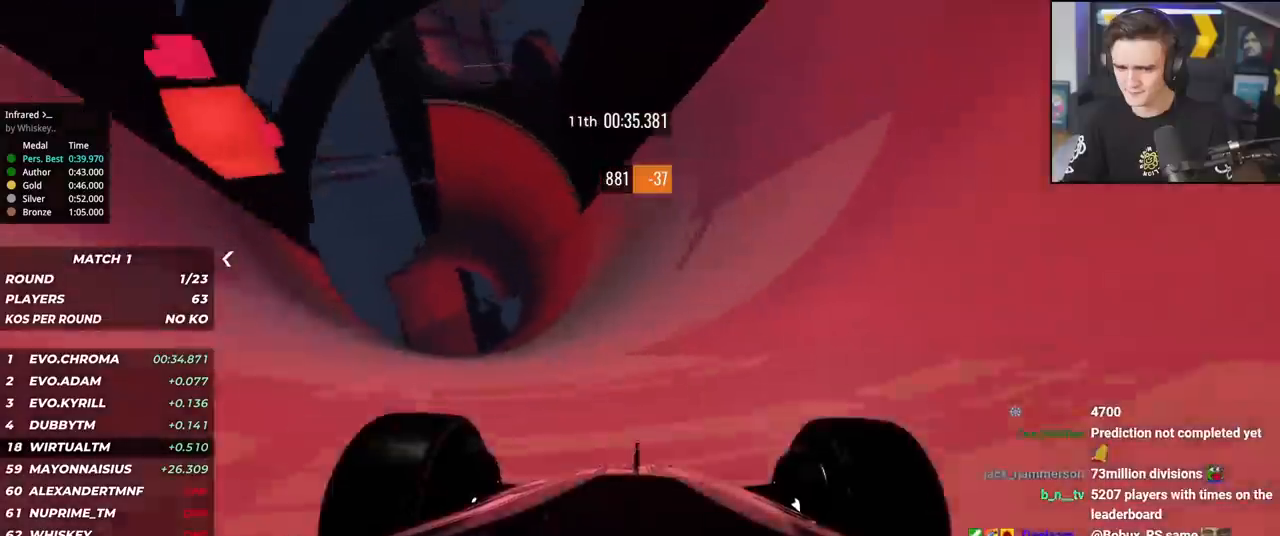
{"keys": ["up"], "events": [[16, "right", "down"], [150, "right", "up"], [383, "right", "down"], [483, "right", "up"]]}
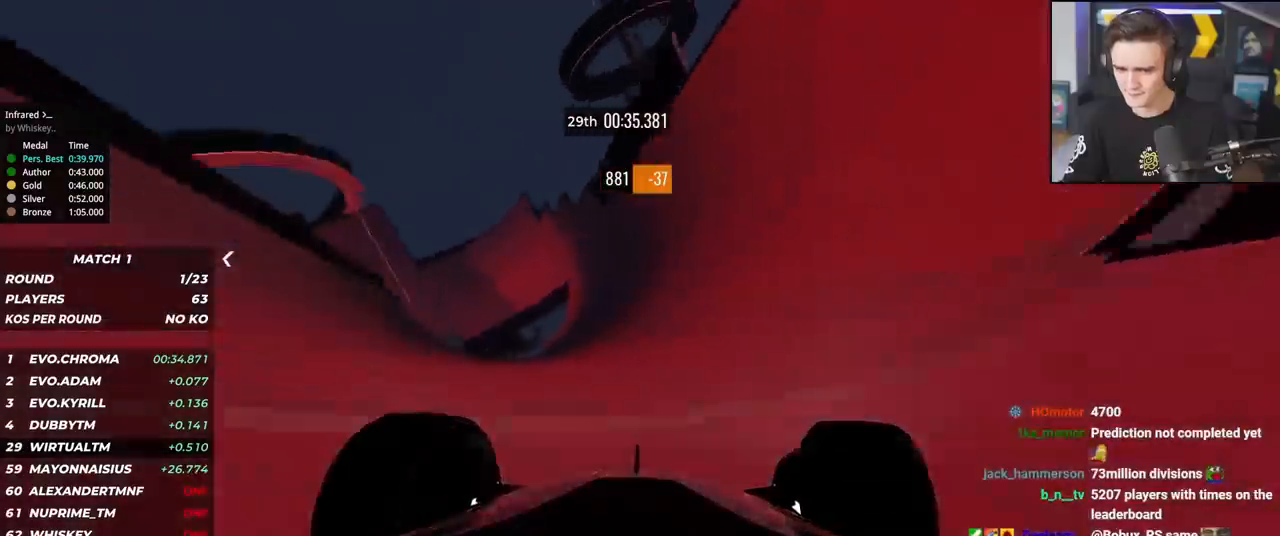
{"keys": ["up"], "events": [[267, "right", "down"], [317, "right", "up"]]}
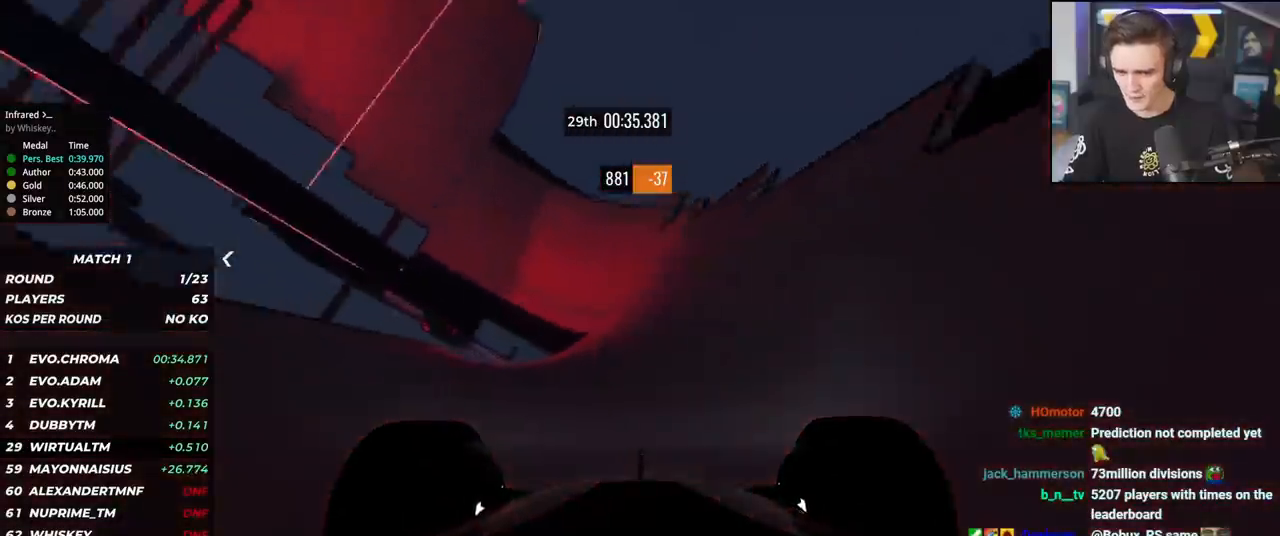
{"keys": ["right", "up"], "events": [[183, "right", "down"], [317, "right", "up"], [467, "right", "down"]]}
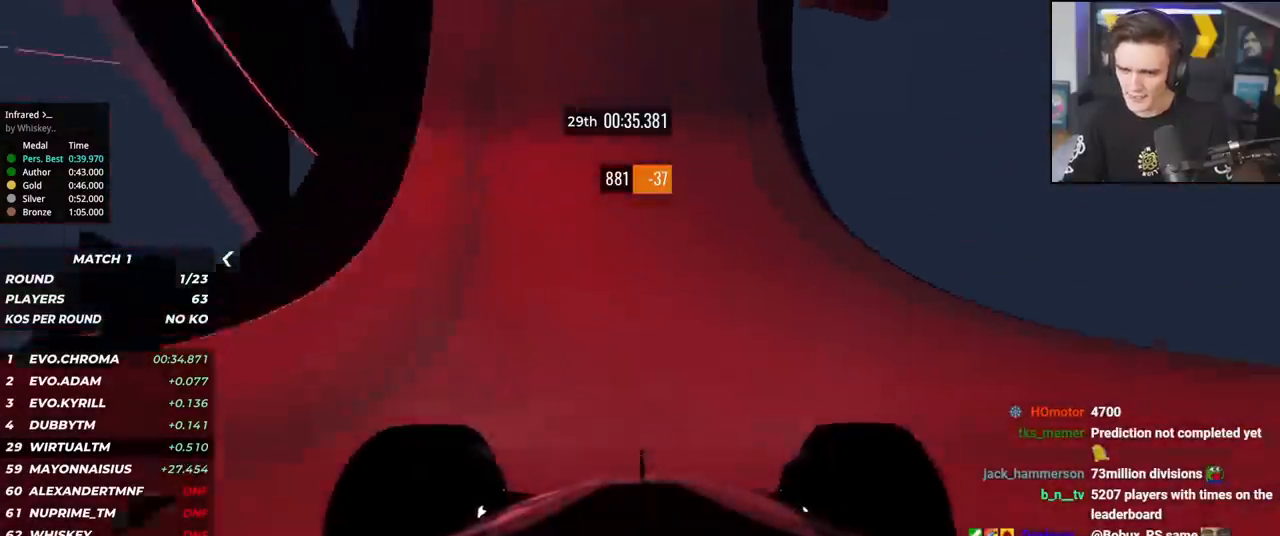
{"keys": ["right", "up"], "events": [[50, "right", "up"], [150, "right", "down"], [200, "right", "up"], [434, "right", "down"]]}
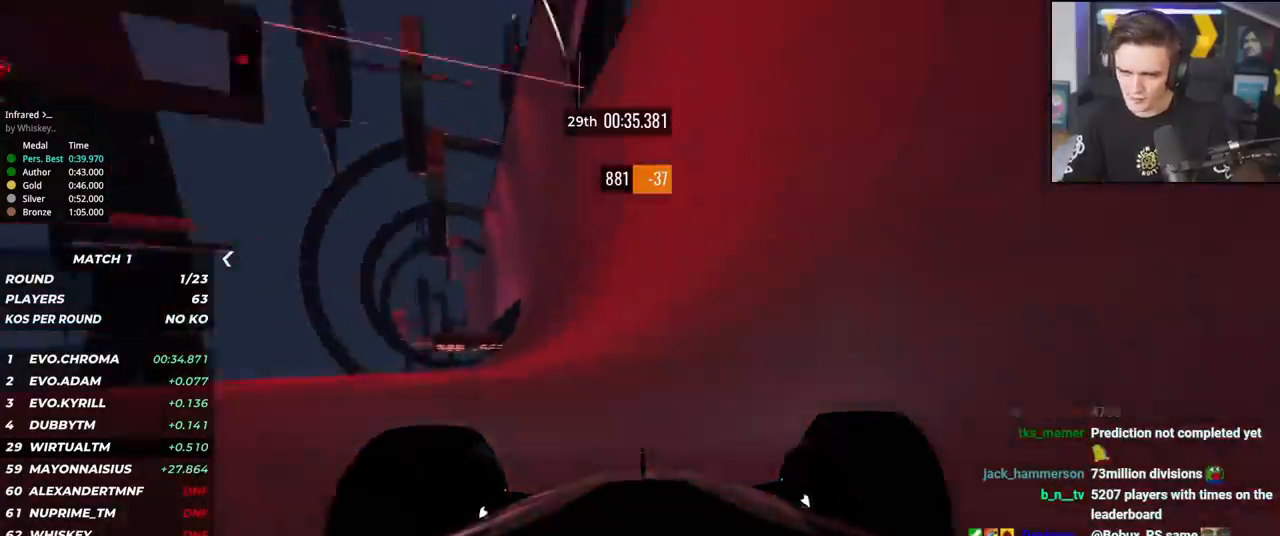
{"keys": ["up"], "events": [[83, "right", "up"], [217, "right", "down"], [267, "right", "up"], [367, "left", "down"], [500, "left", "up"]]}
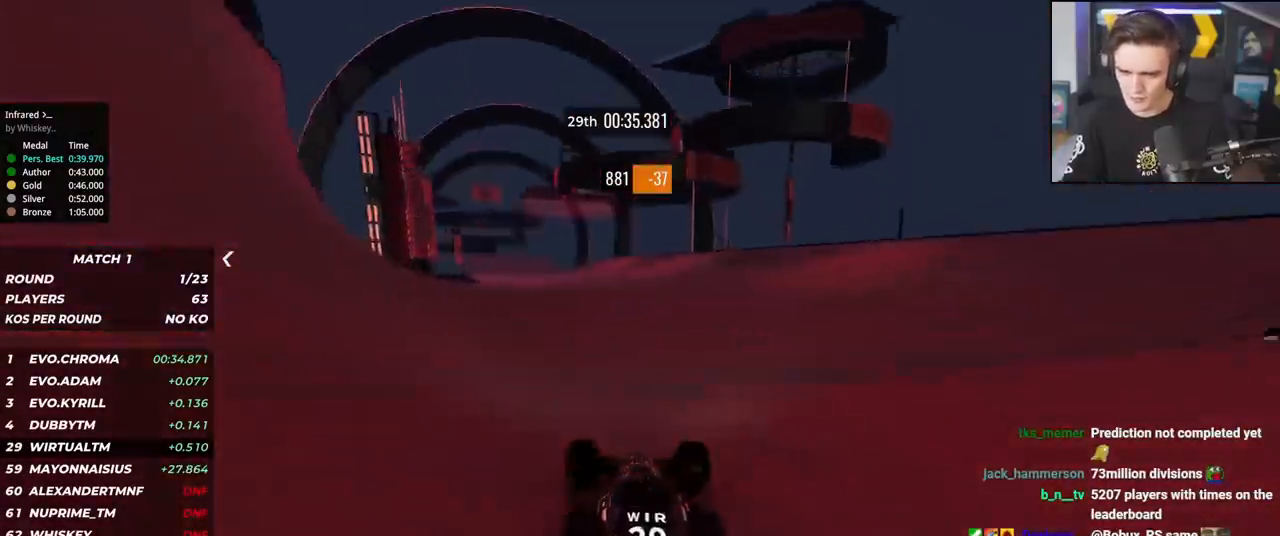
{"keys": ["up"], "events": [[184, "left", "down"], [284, "left", "up"], [384, "left", "down"], [417, "left", "up"]]}
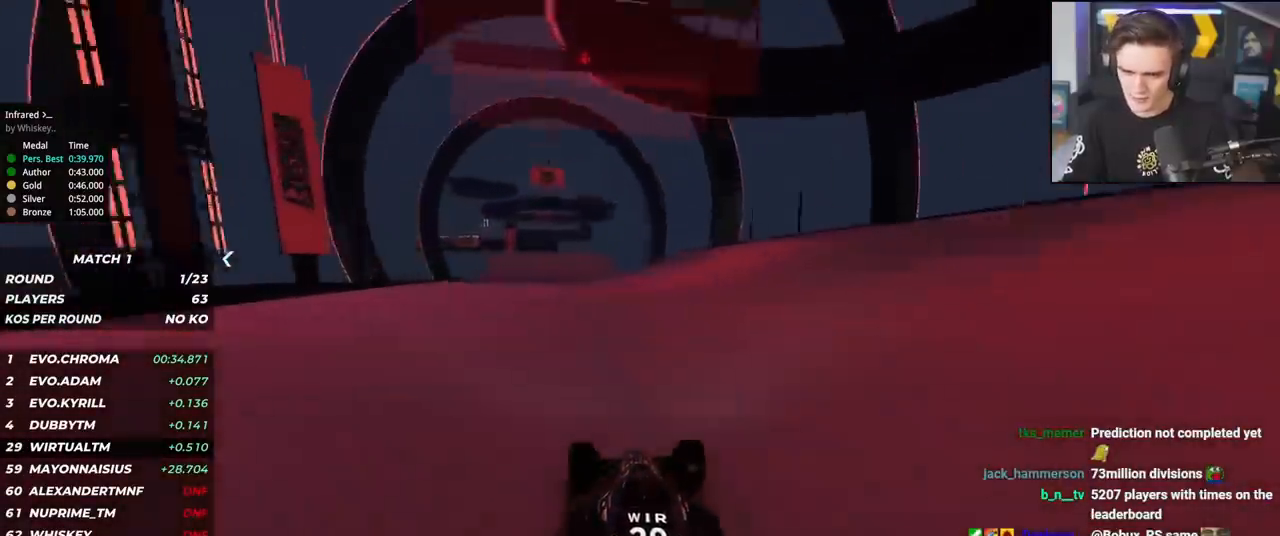
{"keys": ["up"], "events": [[66, "left", "down"], [100, "left", "up"], [200, "left", "down"], [250, "left", "up"], [333, "left", "down"], [433, "left", "up"]]}
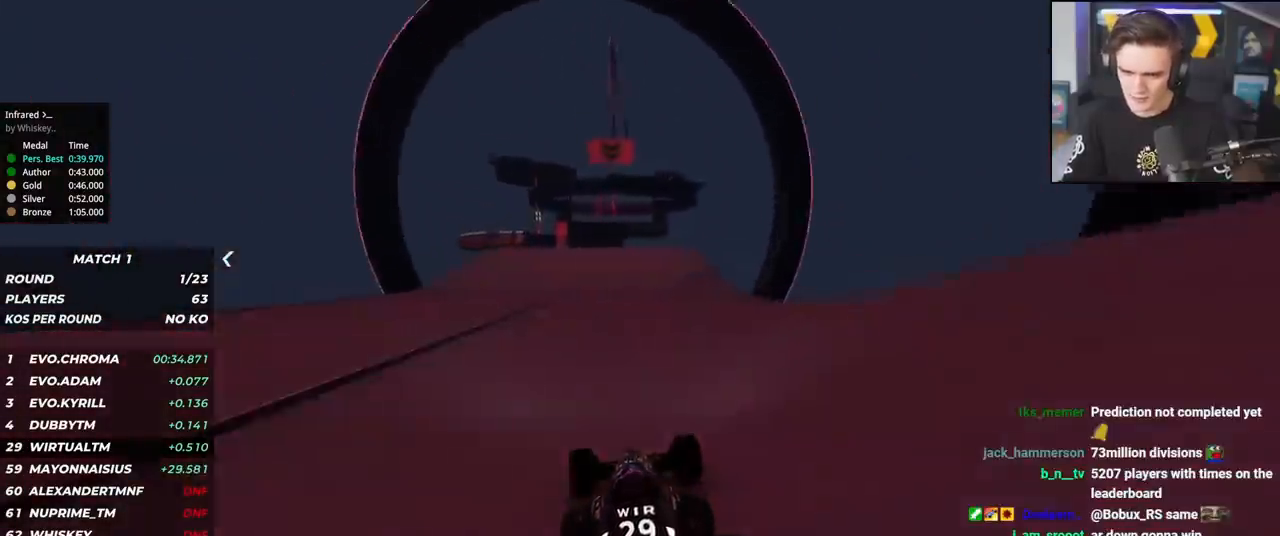
{"keys": ["up"], "events": [[84, "right", "down"], [117, "right", "up"], [317, "right", "down"], [501, "right", "up"]]}
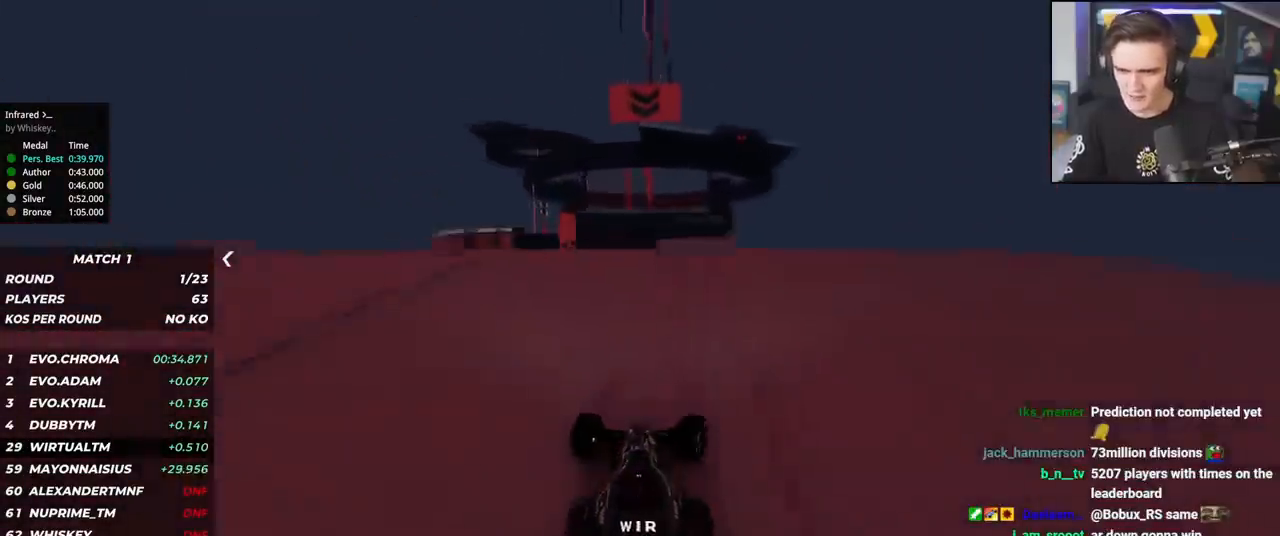
{"keys": ["up"], "events": []}
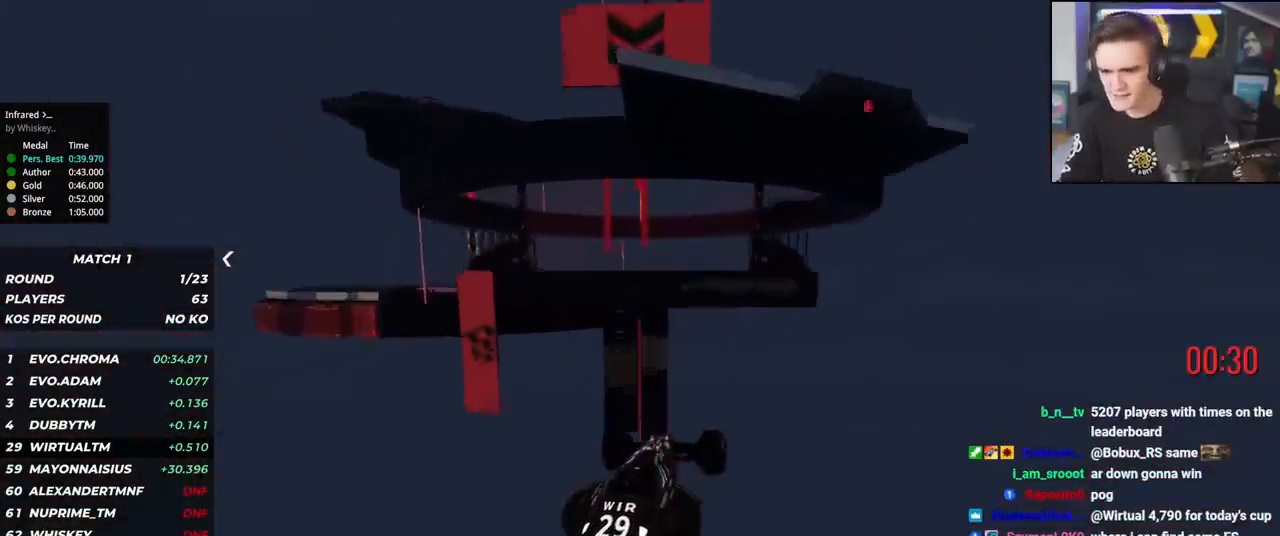
{"keys": [], "events": [[484, "up", "up"]]}